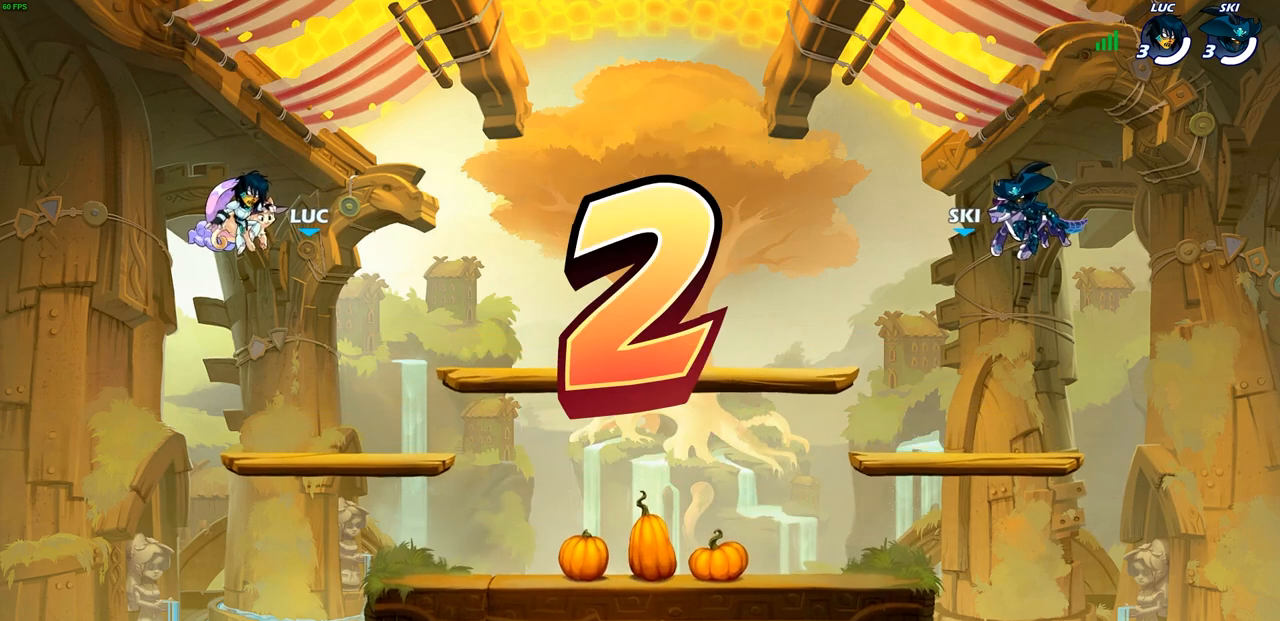
Gameplay with a controller (PlayStation layout); each line is a JSON object with the inputs held at the frame after it. "events" lists button and stick changes between this image and that frame as [ms after this image, input, new state], when the widget could be followed in between.
{"buttons": ["SELECT"], "left_stick": "center", "right_stick": "center", "events": [[350, "SELECT", "down"]]}
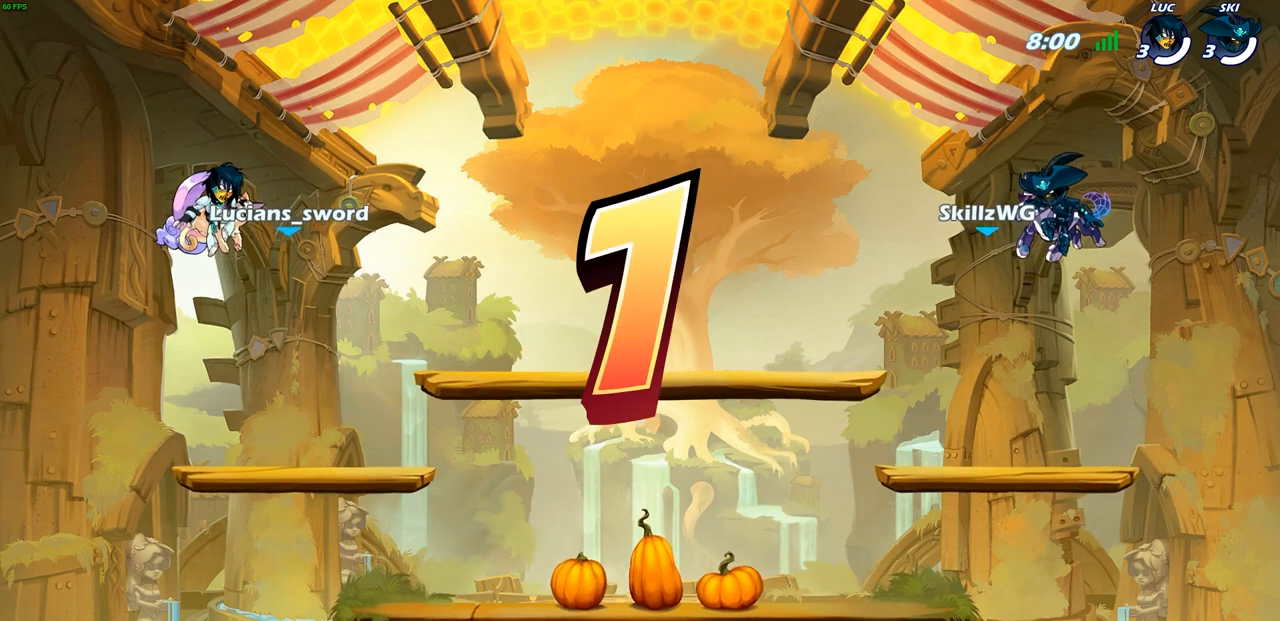
{"buttons": ["SELECT"], "left_stick": "center", "right_stick": "center", "events": []}
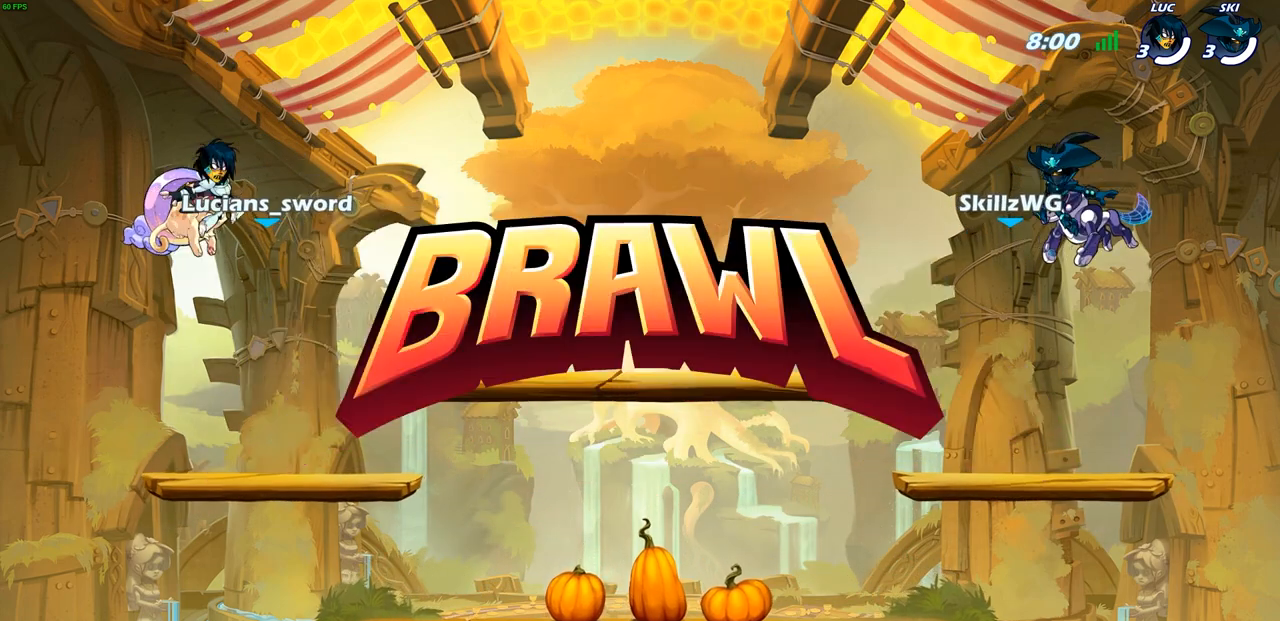
{"buttons": [], "left_stick": "left", "right_stick": "center", "events": [[183, "SELECT", "up"], [467, "left_stick", "left"]]}
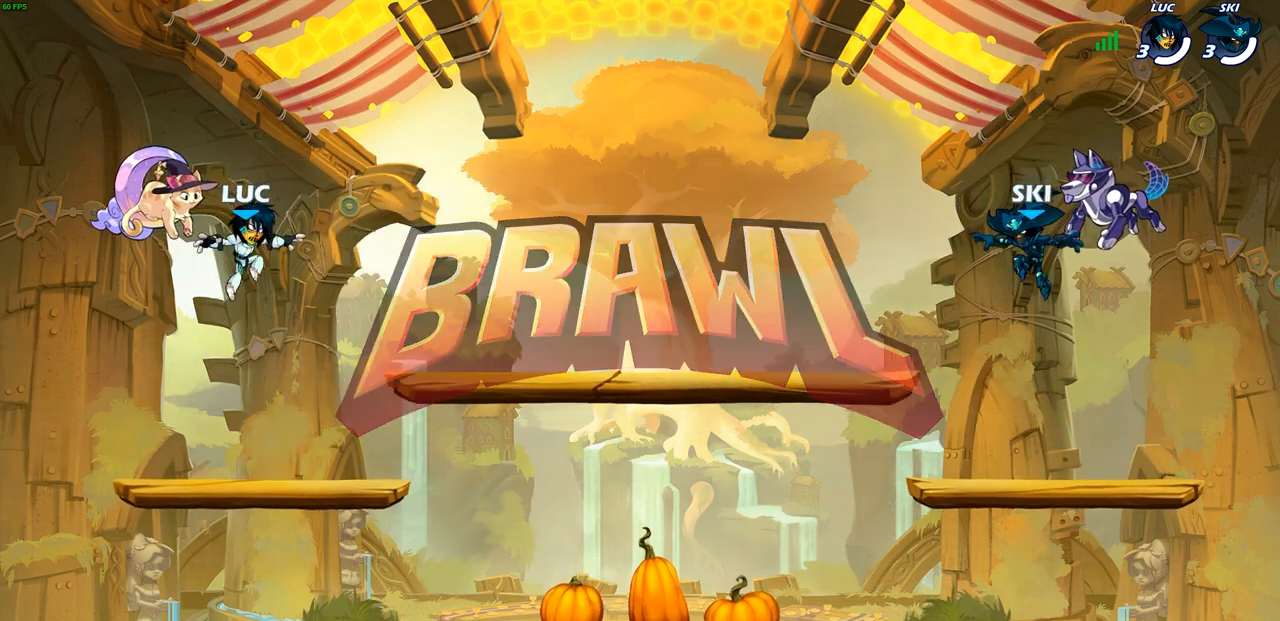
{"buttons": [], "left_stick": "center", "right_stick": "center", "events": [[133, "left_stick", "right"], [233, "left_stick", "up-left"], [317, "left_stick", "right"], [417, "left_stick", "center"]]}
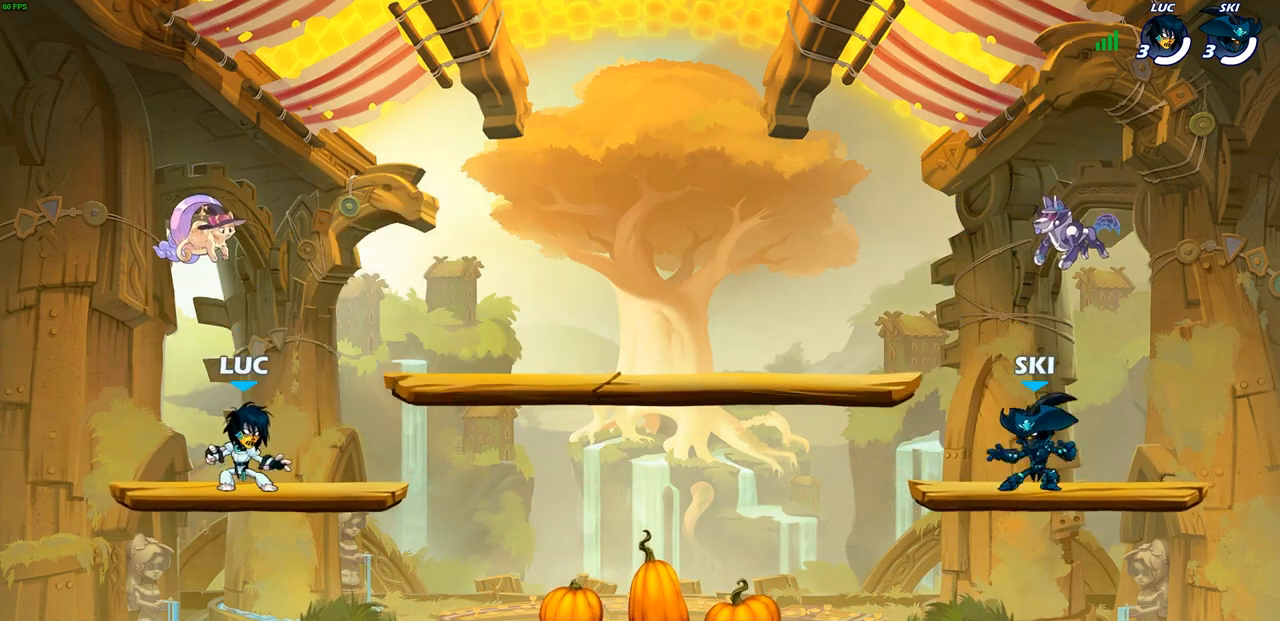
{"buttons": [], "left_stick": "center", "right_stick": "center", "events": []}
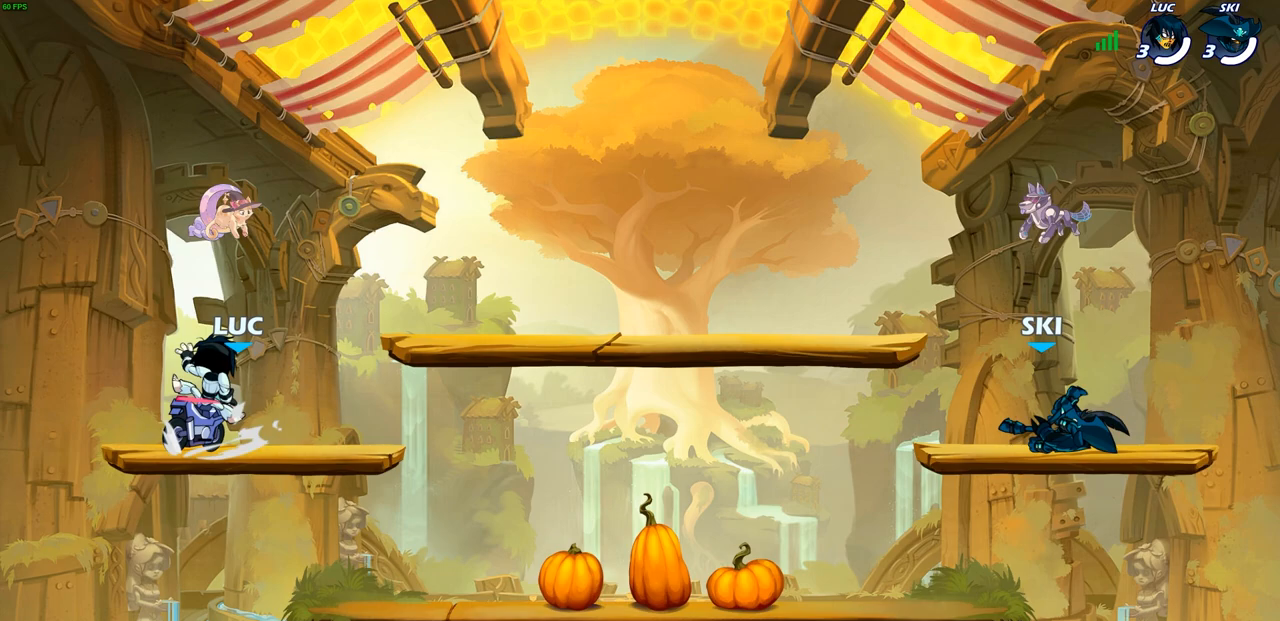
{"buttons": [], "left_stick": "center", "right_stick": "center", "events": []}
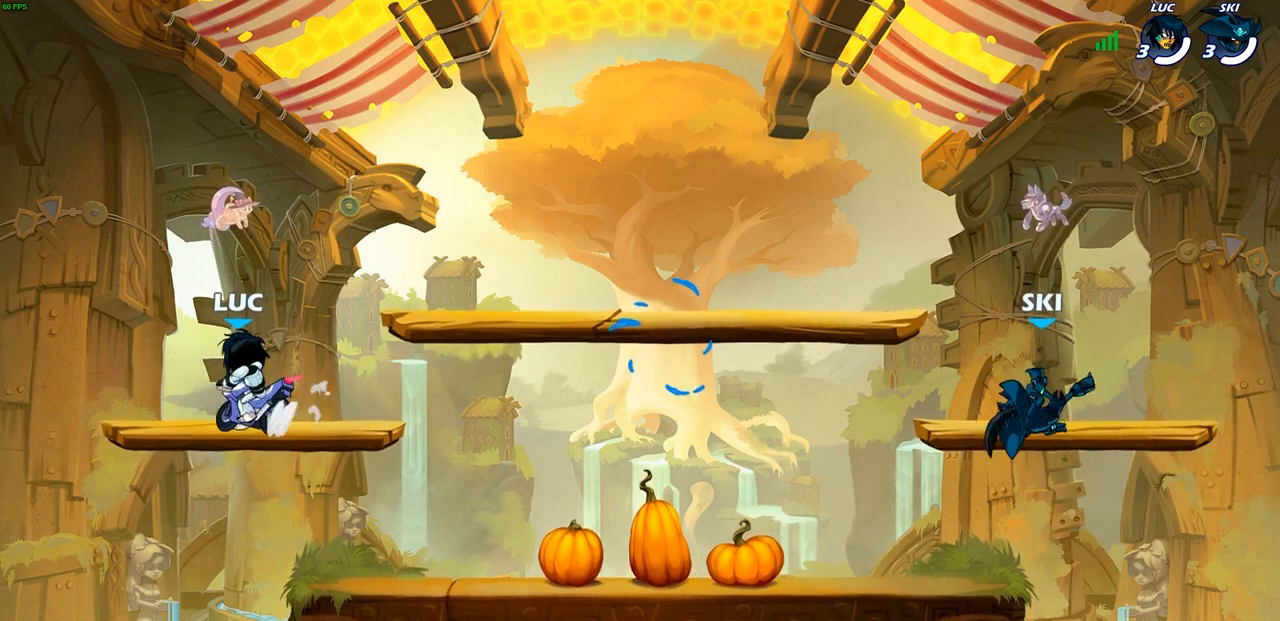
{"buttons": [], "left_stick": "center", "right_stick": "center", "events": []}
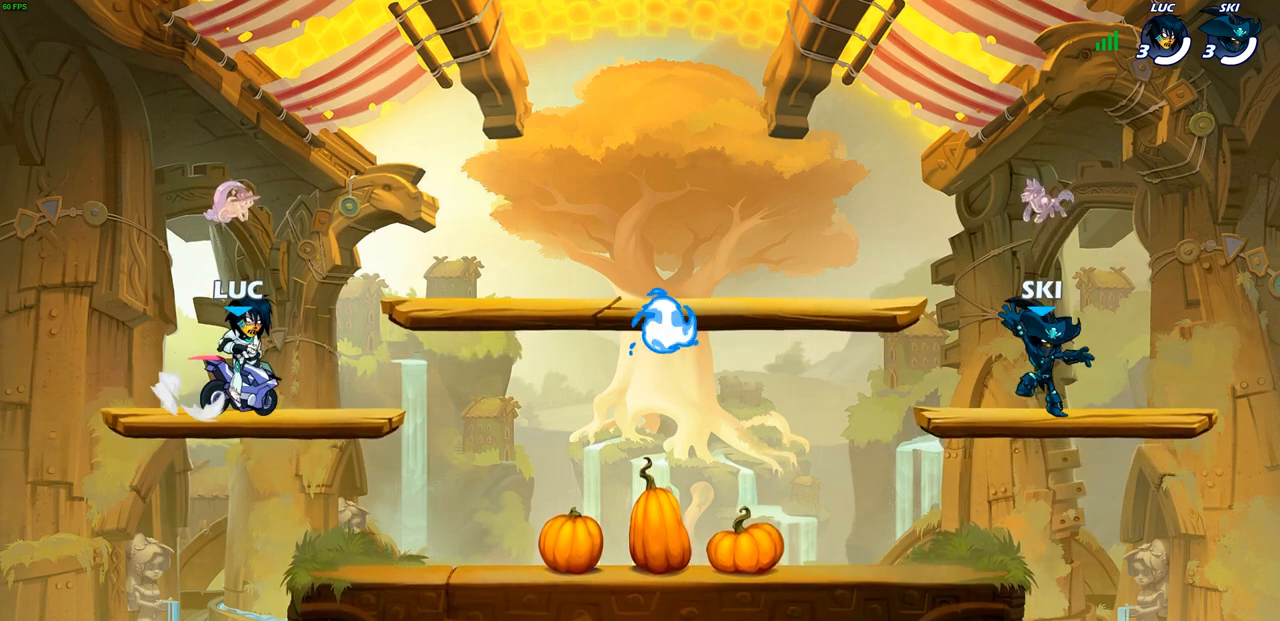
{"buttons": ["R1", "R2"], "left_stick": "right", "right_stick": "center", "events": [[283, "left_stick", "right"], [500, "R1", "down"], [500, "R2", "down"]]}
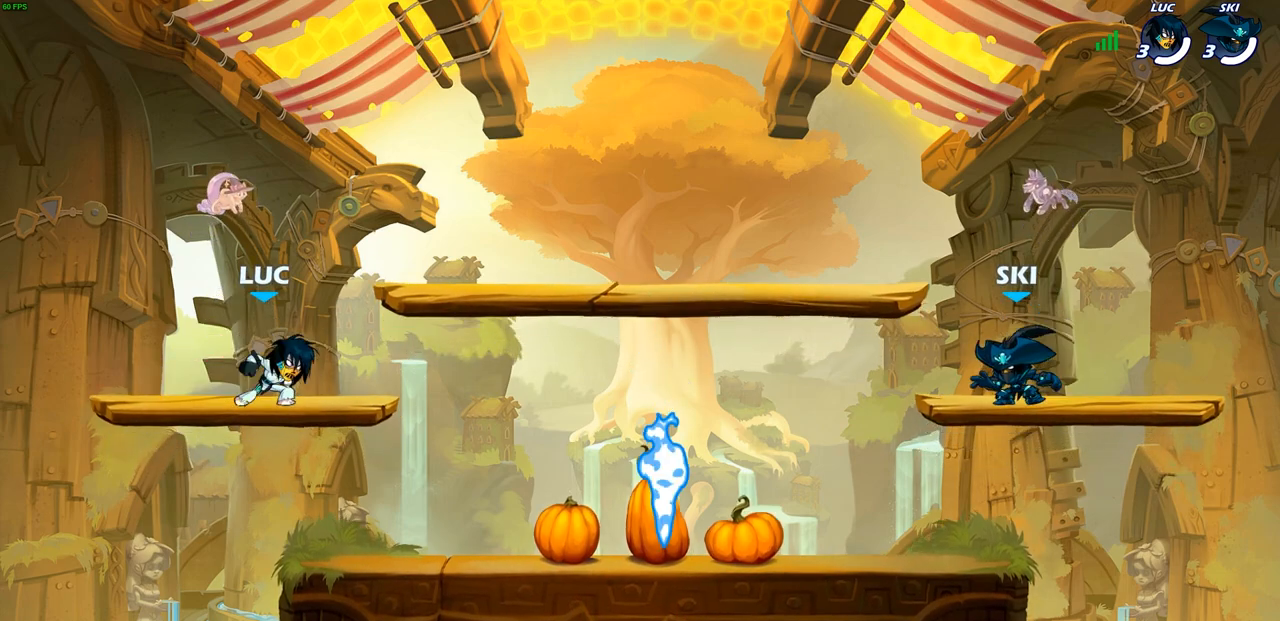
{"buttons": ["CROSS", "R1"], "left_stick": "up-right", "right_stick": "center", "events": [[50, "CROSS", "down"], [83, "left_stick", "down-right"], [150, "CROSS", "up"], [167, "R1", "up"], [167, "R2", "up"], [450, "R1", "down"], [500, "CROSS", "down"], [500, "left_stick", "up-right"]]}
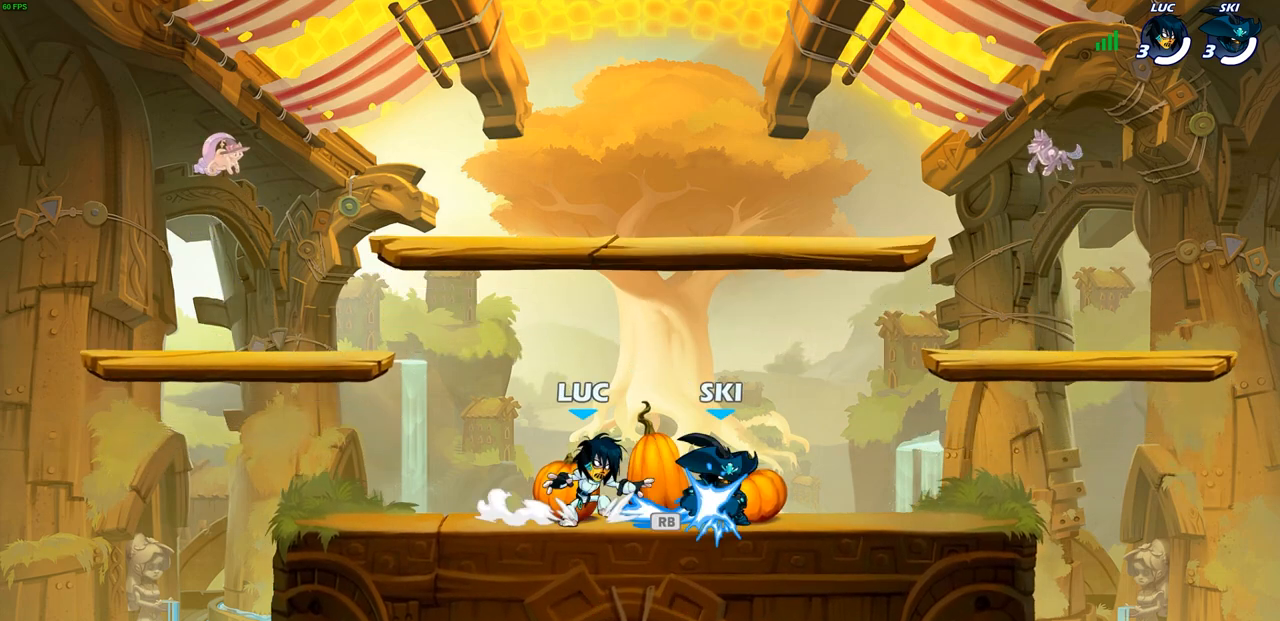
{"buttons": ["CROSS"], "left_stick": "up-left", "right_stick": "center", "events": [[50, "R1", "up"], [67, "left_stick", "up-left"], [133, "CROSS", "up"], [200, "CROSS", "down"], [317, "CROSS", "up"], [450, "CROSS", "down"]]}
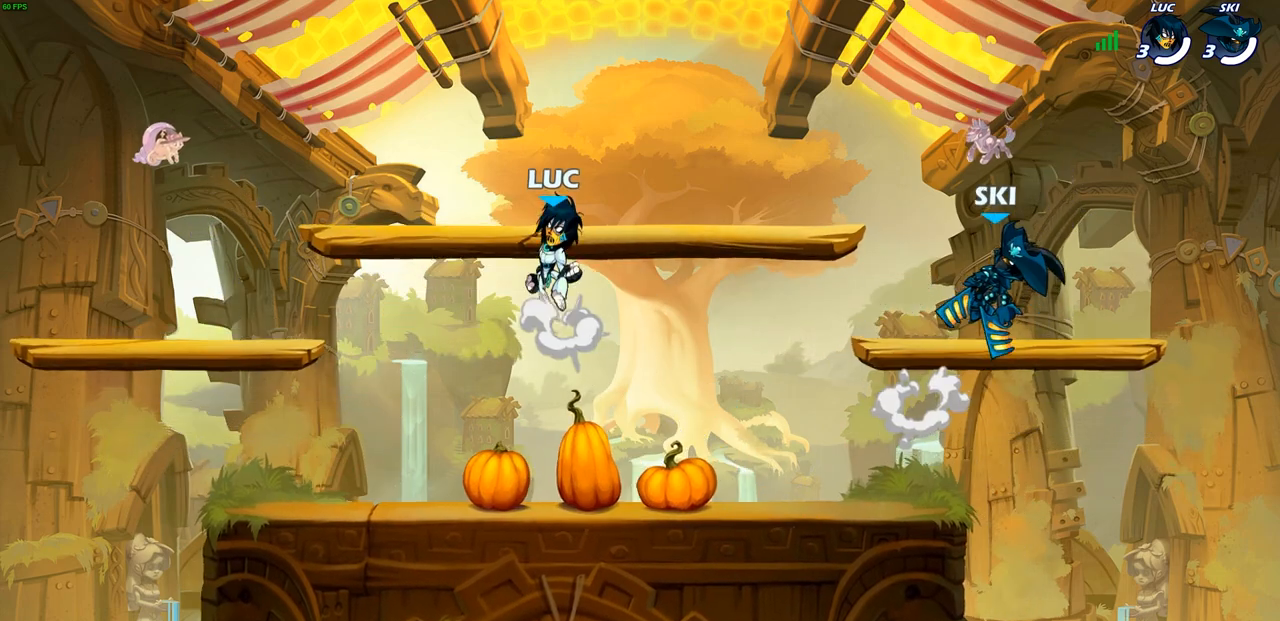
{"buttons": [], "left_stick": "down-right", "right_stick": "center", "events": [[117, "CROSS", "up"], [267, "left_stick", "down-left"], [500, "left_stick", "down-right"]]}
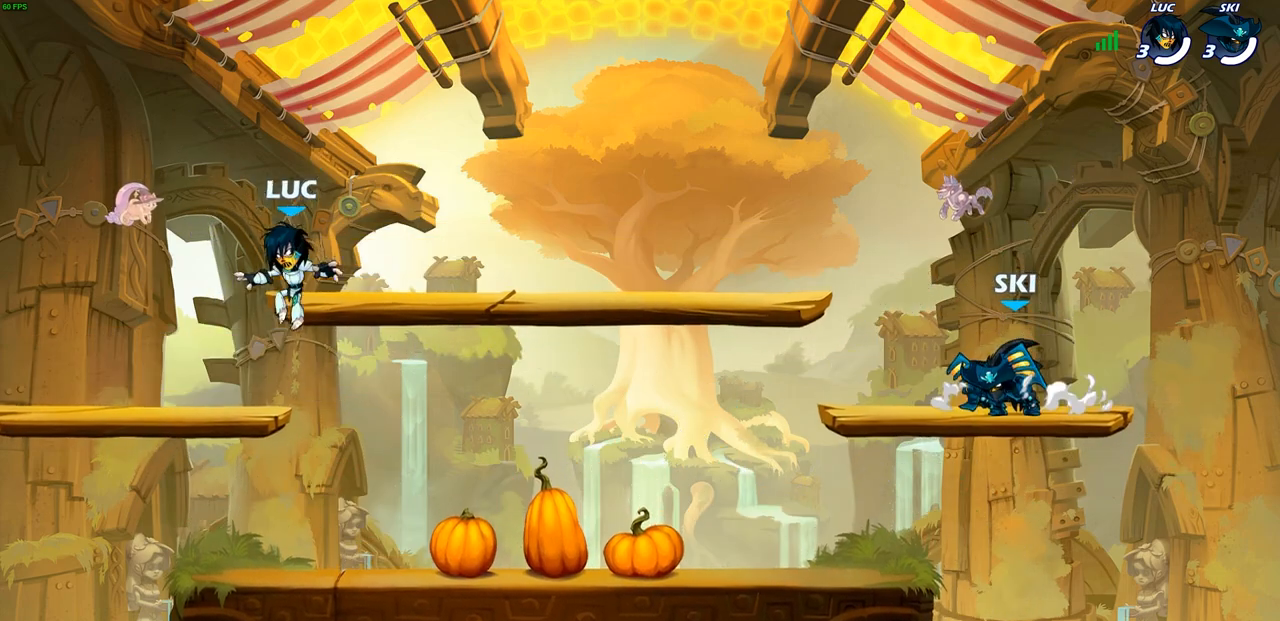
{"buttons": ["CROSS", "R1", "R2"], "left_stick": "up-right", "right_stick": "center", "events": [[100, "left_stick", "up-right"], [183, "R1", "down"], [183, "R2", "down"], [200, "CROSS", "down"], [300, "CROSS", "up"], [300, "R1", "up"], [300, "R2", "up"], [383, "CROSS", "down"], [433, "R2", "down"], [450, "R1", "down"]]}
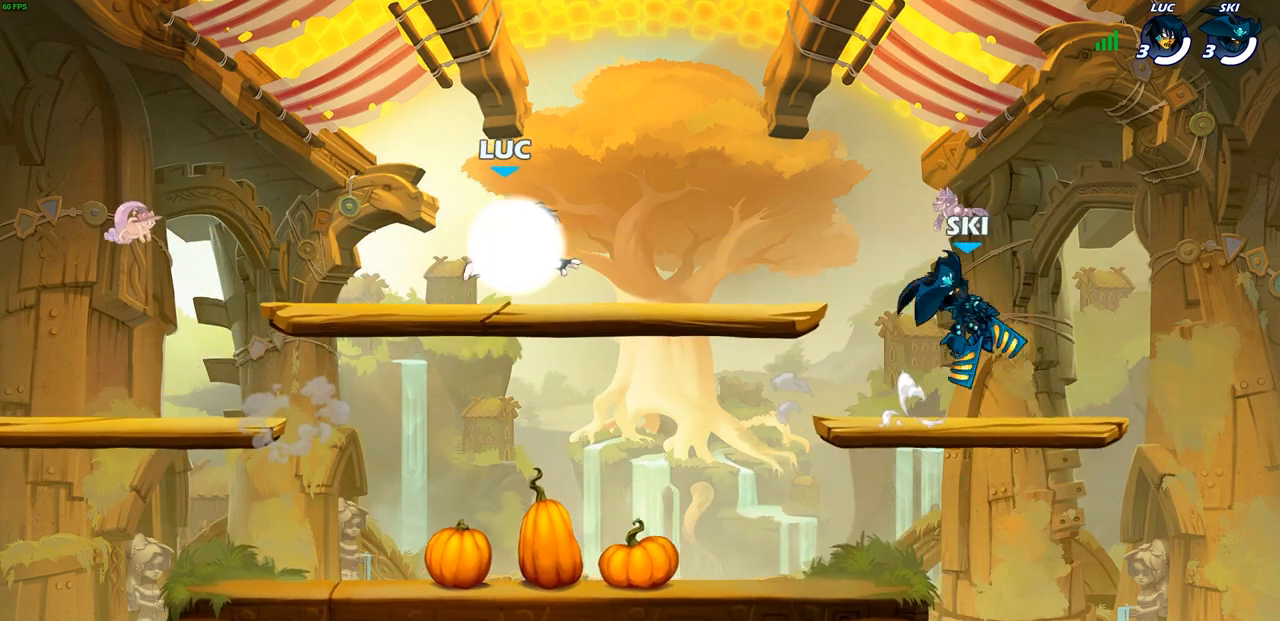
{"buttons": [], "left_stick": "down-left", "right_stick": "center", "events": [[17, "CROSS", "up"], [100, "R1", "up"], [100, "R2", "up"], [167, "left_stick", "down-left"]]}
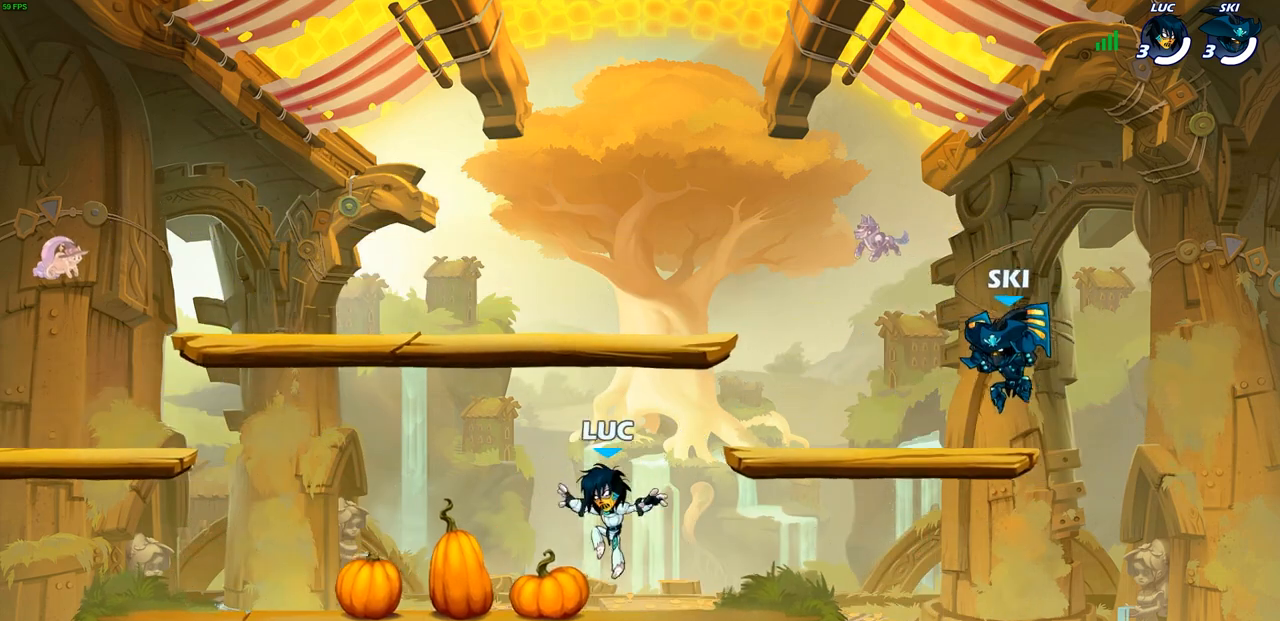
{"buttons": ["CROSS"], "left_stick": "up-right", "right_stick": "center", "events": [[83, "left_stick", "left"], [133, "R2", "down"], [183, "CROSS", "down"], [300, "CROSS", "up"], [300, "R2", "up"], [383, "left_stick", "right"], [400, "CROSS", "down"], [450, "left_stick", "up-right"]]}
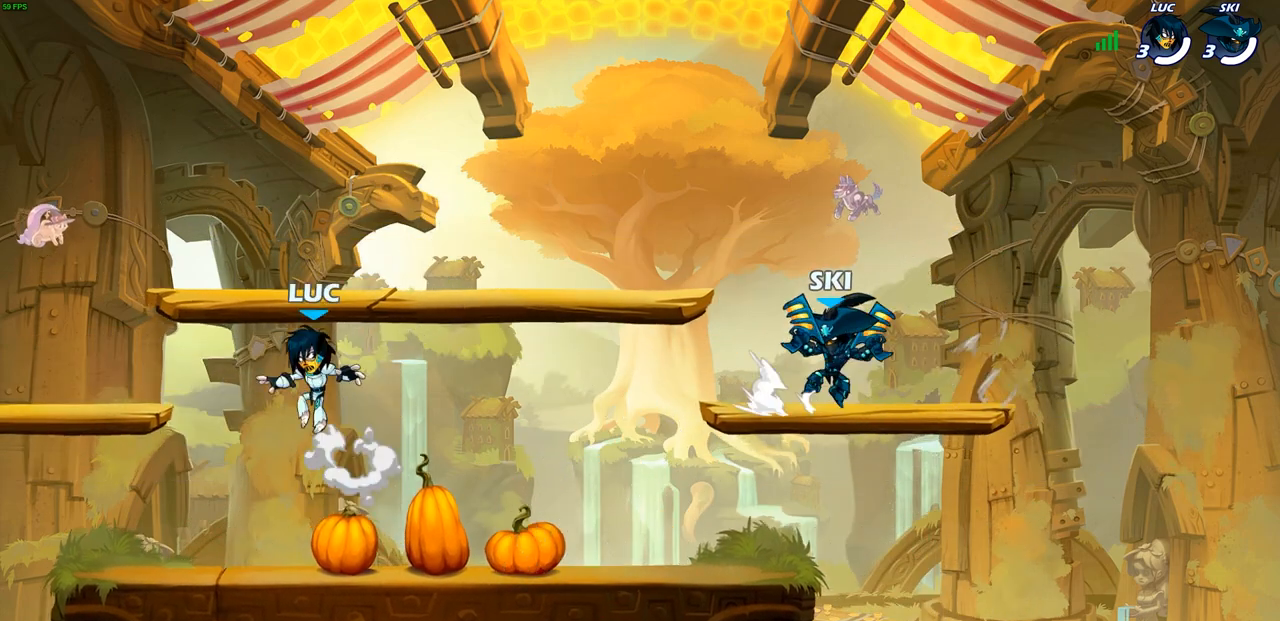
{"buttons": [], "left_stick": "down-left", "right_stick": "center", "events": [[33, "CROSS", "up"], [100, "CROSS", "down"], [200, "R1", "down"], [200, "R2", "down"], [233, "CROSS", "up"], [317, "R1", "up"], [333, "R2", "up"], [417, "left_stick", "down-right"], [483, "left_stick", "down-left"]]}
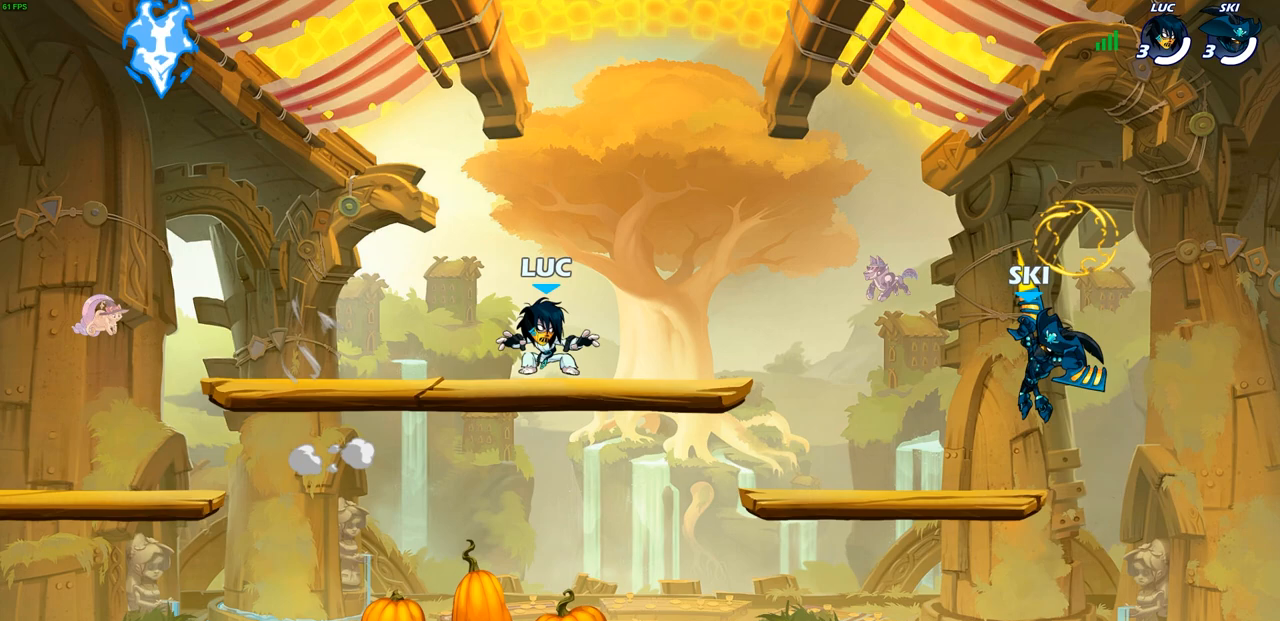
{"buttons": [], "left_stick": "left", "right_stick": "center", "events": [[67, "left_stick", "left"], [250, "R2", "down"], [267, "CROSS", "down"], [433, "CROSS", "up"], [433, "R2", "up"]]}
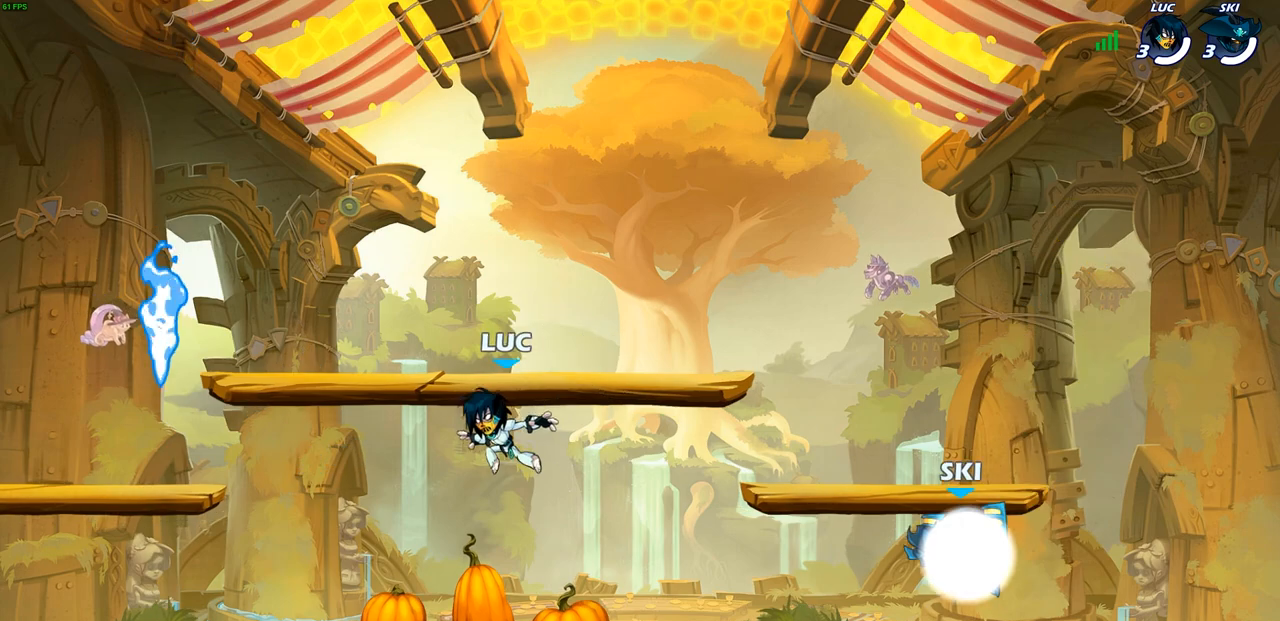
{"buttons": [], "left_stick": "up-right", "right_stick": "center", "events": [[17, "left_stick", "down-left"], [333, "R2", "down"], [350, "left_stick", "up-left"], [383, "CROSS", "down"], [450, "R2", "up"], [467, "CROSS", "up"], [467, "left_stick", "up-right"]]}
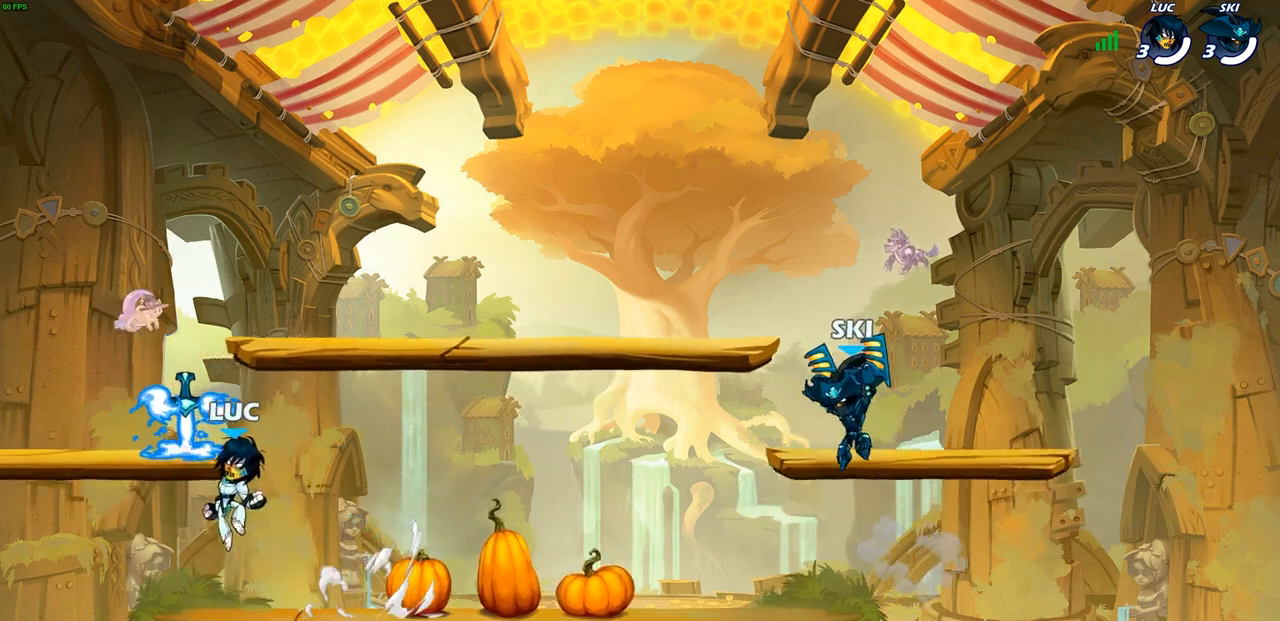
{"buttons": [], "left_stick": "right", "right_stick": "center", "events": [[33, "CROSS", "down"], [50, "R1", "down"], [183, "CROSS", "up"], [183, "R1", "up"], [250, "left_stick", "down-right"], [400, "left_stick", "right"]]}
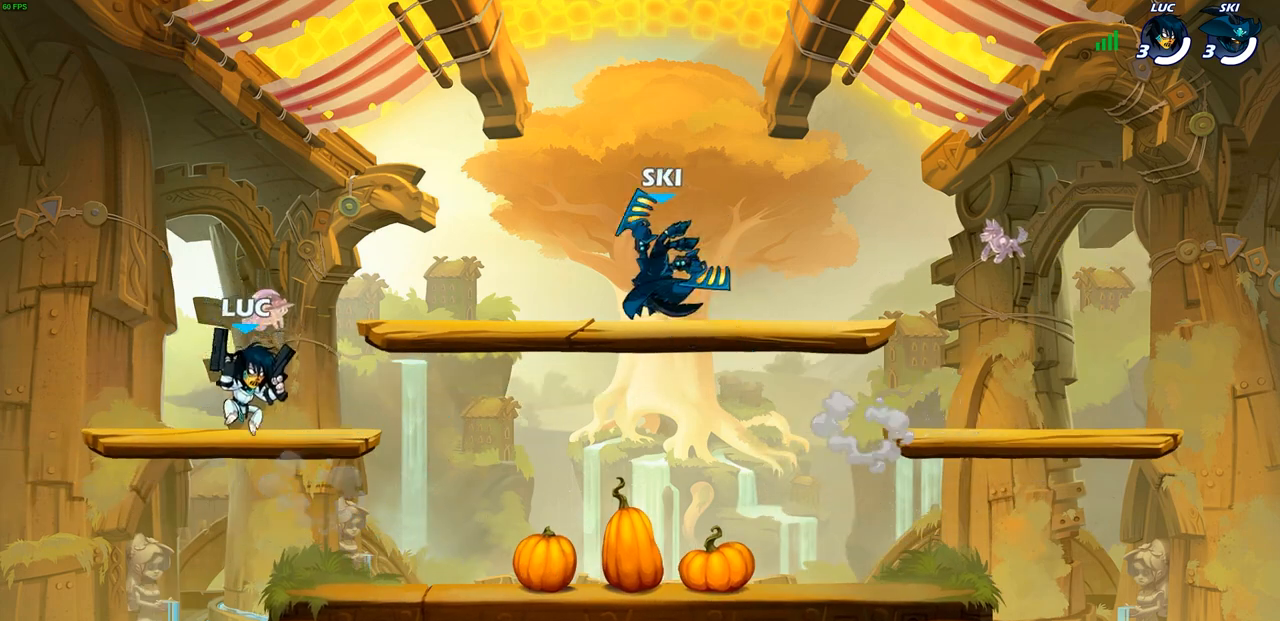
{"buttons": [], "left_stick": "center", "right_stick": "center", "events": [[17, "R1", "down"], [17, "R2", "down"], [117, "SQUARE", "down"], [117, "left_stick", "down"], [150, "R1", "up"], [150, "R2", "up"], [217, "SQUARE", "up"], [250, "left_stick", "center"]]}
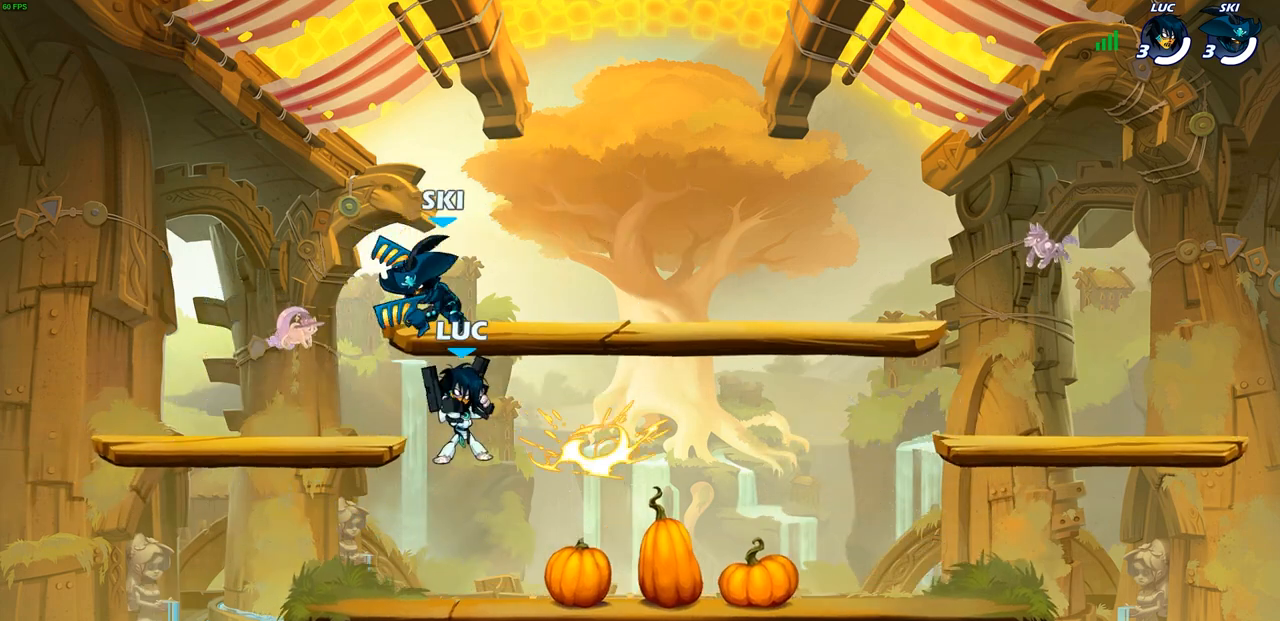
{"buttons": [], "left_stick": "left", "right_stick": "center", "events": [[133, "left_stick", "left"], [217, "left_stick", "down-left"], [483, "left_stick", "left"]]}
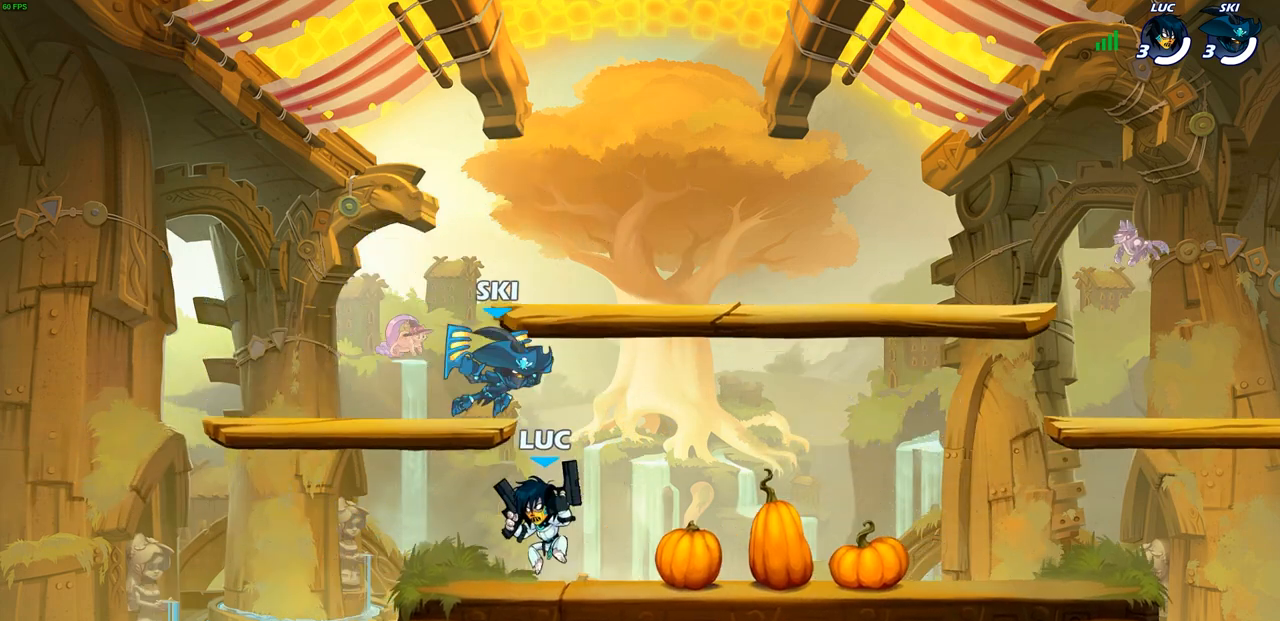
{"buttons": [], "left_stick": "center", "right_stick": "center", "events": [[117, "left_stick", "right"], [250, "SQUARE", "down"], [267, "left_stick", "down"], [350, "SQUARE", "up"], [400, "left_stick", "center"]]}
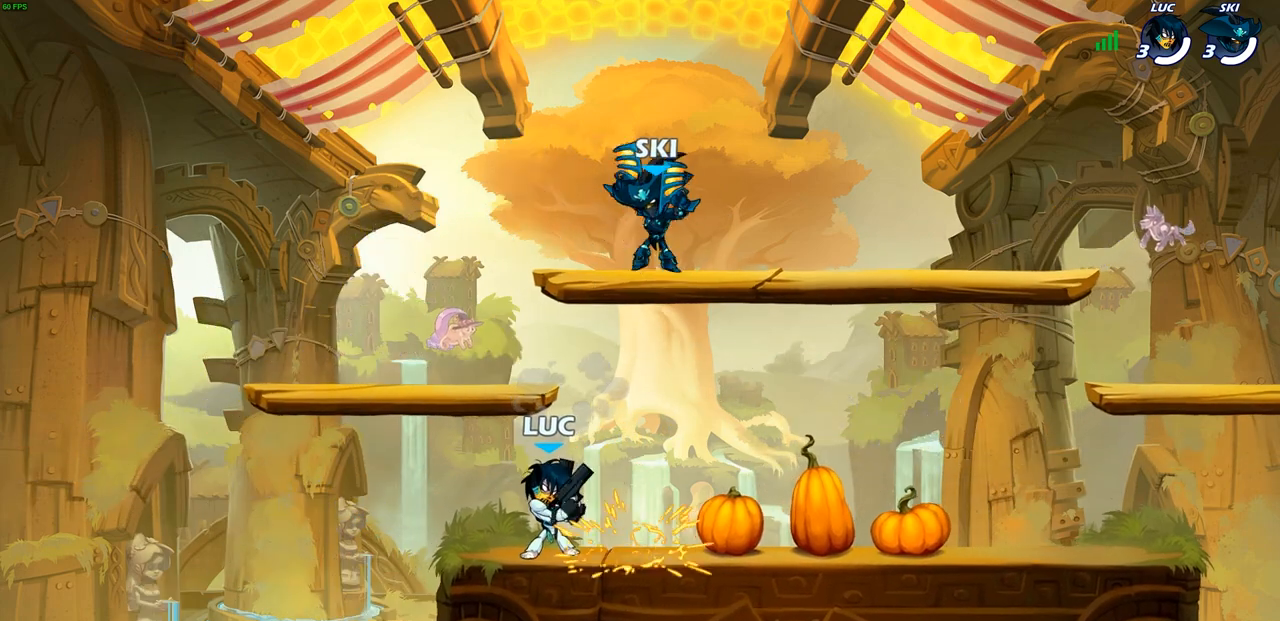
{"buttons": [], "left_stick": "right", "right_stick": "center", "events": [[433, "left_stick", "right"]]}
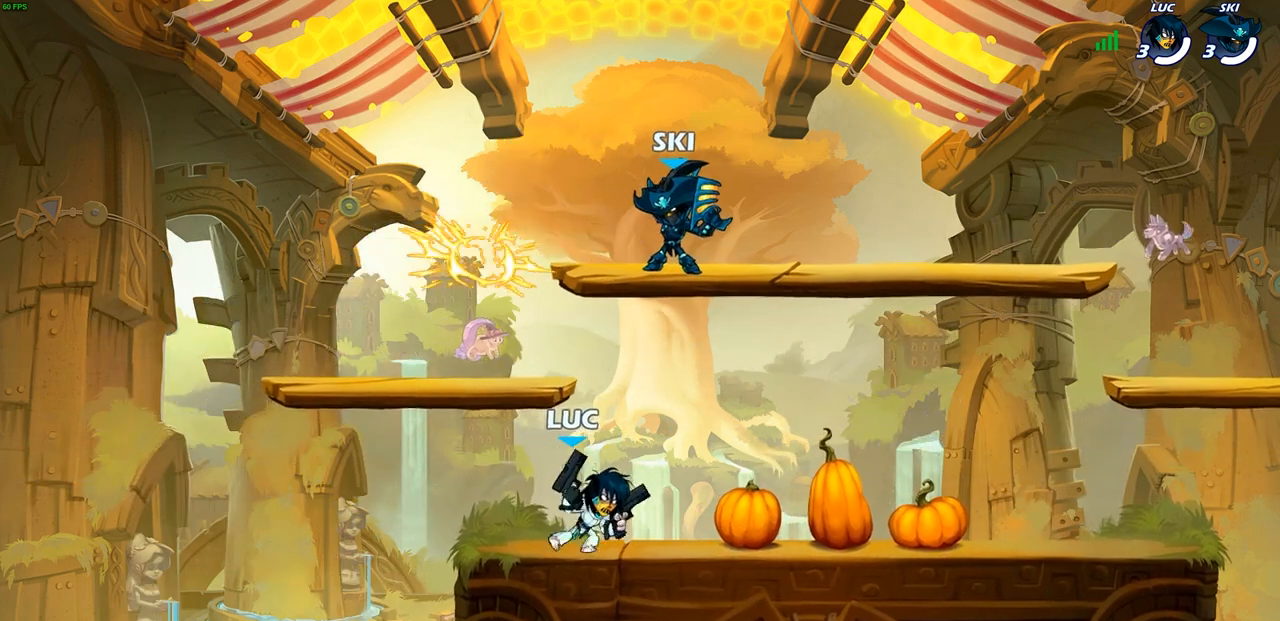
{"buttons": [], "left_stick": "right", "right_stick": "center", "events": [[67, "CROSS", "down"], [67, "left_stick", "up-right"], [150, "SQUARE", "down"], [183, "right_stick", "left"], [200, "CROSS", "up"], [200, "left_stick", "center"], [233, "SQUARE", "up"], [233, "right_stick", "center"], [383, "left_stick", "right"]]}
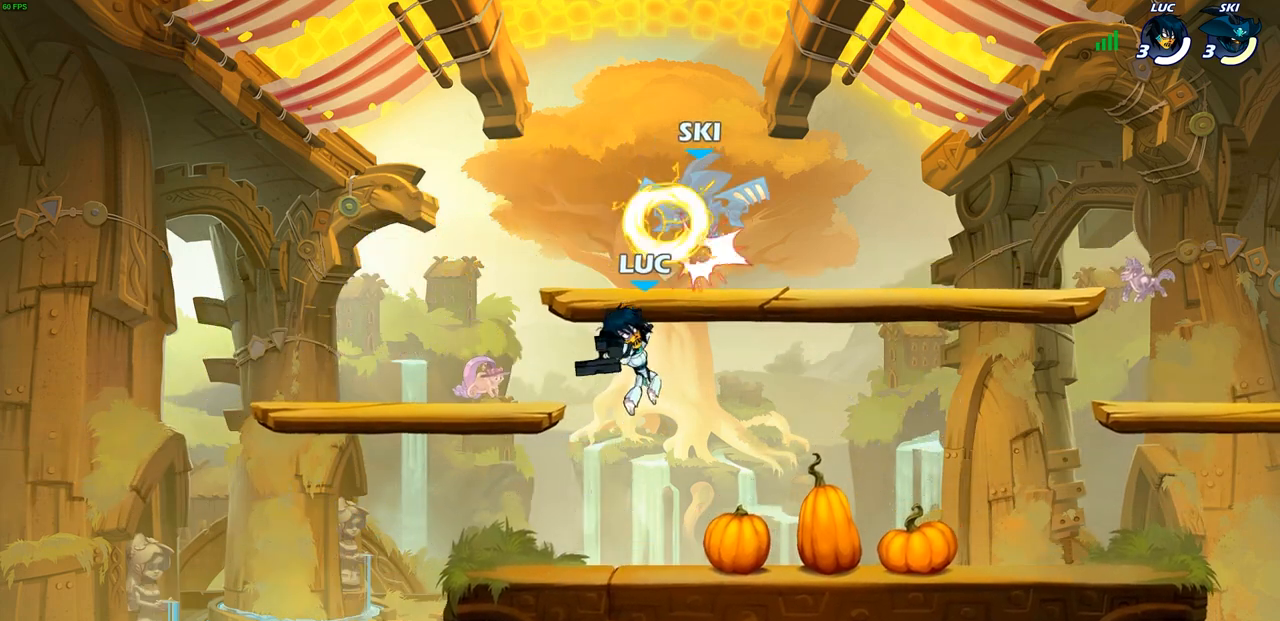
{"buttons": [], "left_stick": "center", "right_stick": "center", "events": [[100, "left_stick", "up-right"], [217, "CROSS", "down"], [267, "SQUARE", "down"], [283, "left_stick", "center"], [300, "CROSS", "up"], [333, "SQUARE", "up"]]}
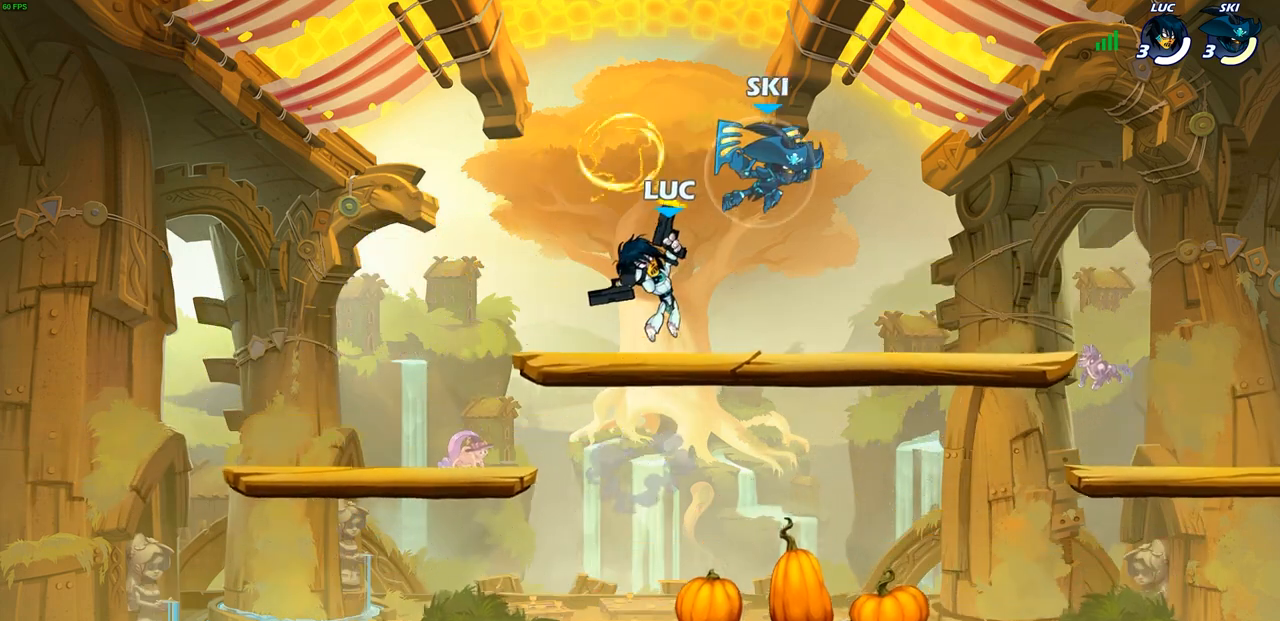
{"buttons": ["R2"], "left_stick": "up", "right_stick": "center", "events": [[33, "left_stick", "right"], [283, "left_stick", "up"], [300, "CROSS", "down"], [450, "R2", "down"], [483, "CROSS", "up"]]}
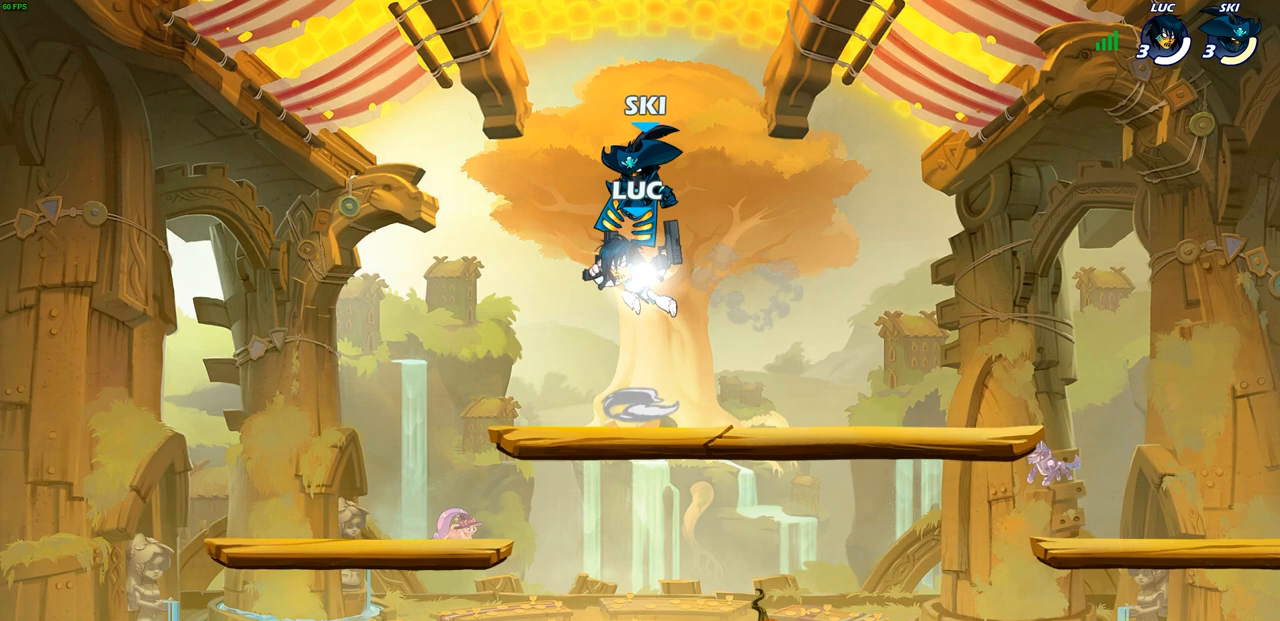
{"buttons": [], "left_stick": "right", "right_stick": "center", "events": [[200, "R2", "up"], [217, "left_stick", "down-left"], [317, "SQUARE", "down"], [417, "SQUARE", "up"], [483, "left_stick", "right"]]}
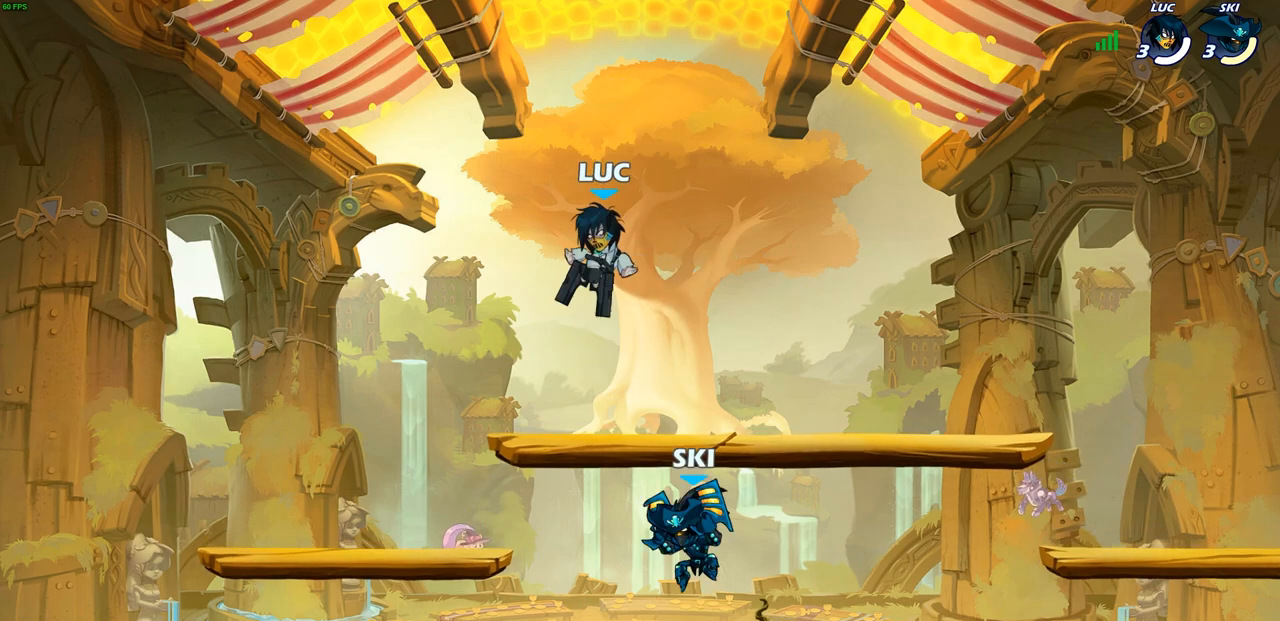
{"buttons": ["CROSS"], "left_stick": "right", "right_stick": "center", "events": [[500, "CROSS", "down"]]}
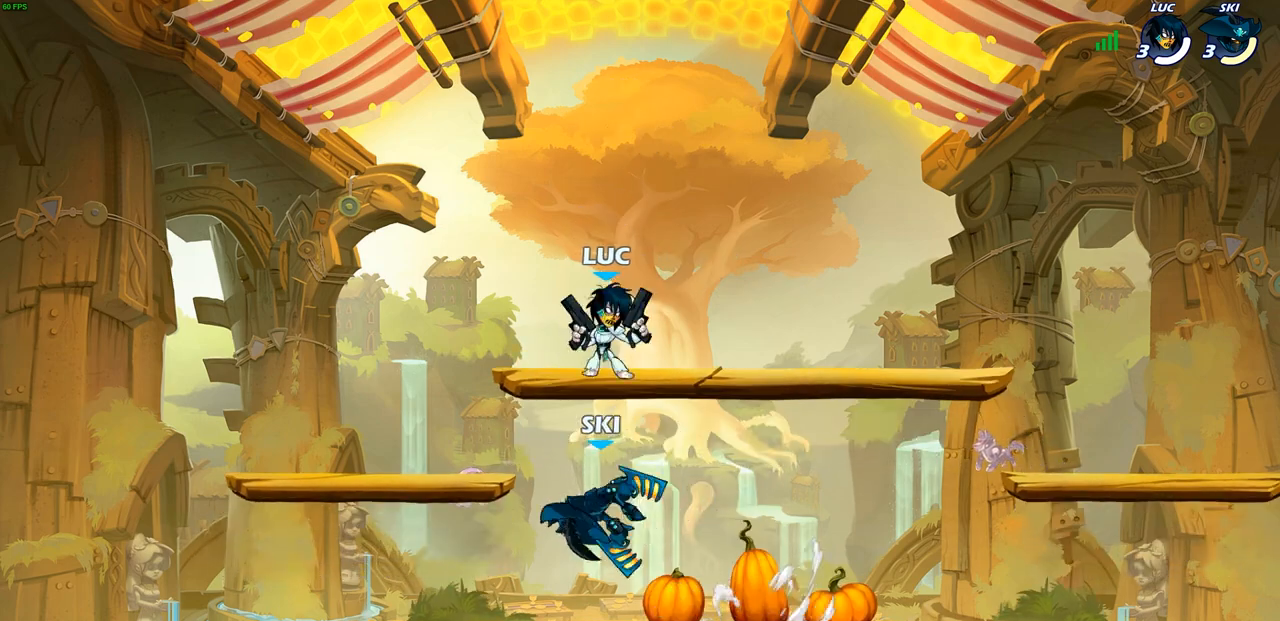
{"buttons": [], "left_stick": "down-left", "right_stick": "center", "events": [[167, "CROSS", "up"], [267, "left_stick", "down"], [350, "left_stick", "down-left"]]}